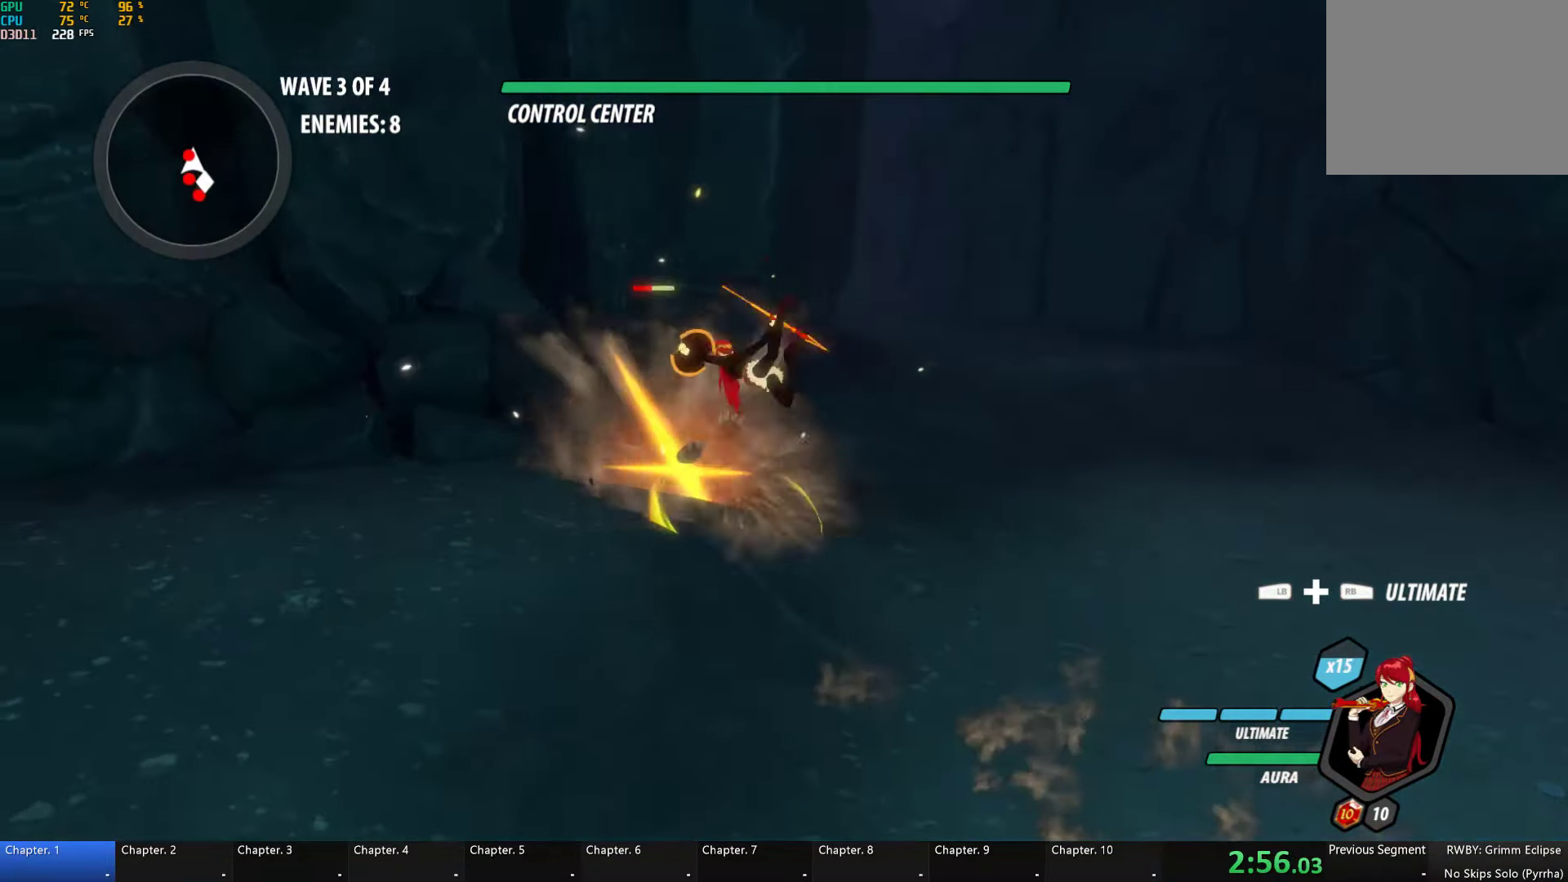
Gameplay with a controller (Xbox layout); each line is a JSON object with the inputs held at the frame after it. "button_events" lists button changes between this image and that frame as [ms after this image, input, new state], when the widget could be followed in between (sticks are given only as held states). Not read: L1.
{"buttons": ["Y"], "left_stick": "center", "right_stick": "center", "button_events": [[50, "B", "up"], [100, "Y", "down"]]}
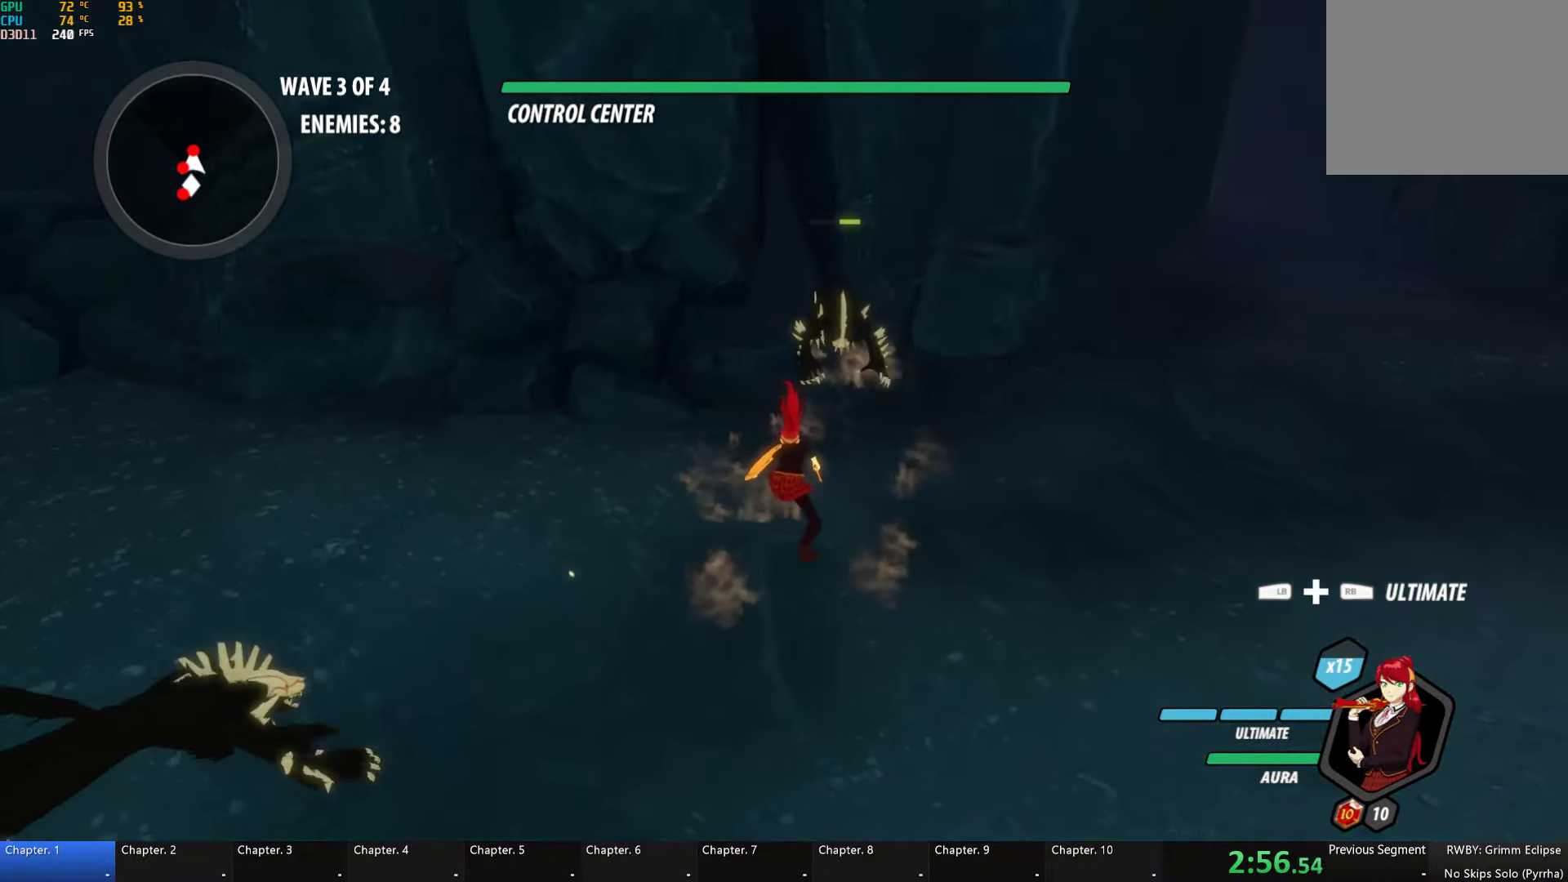
{"buttons": [], "left_stick": "down-left", "right_stick": "center", "button_events": [[183, "Y", "up"]]}
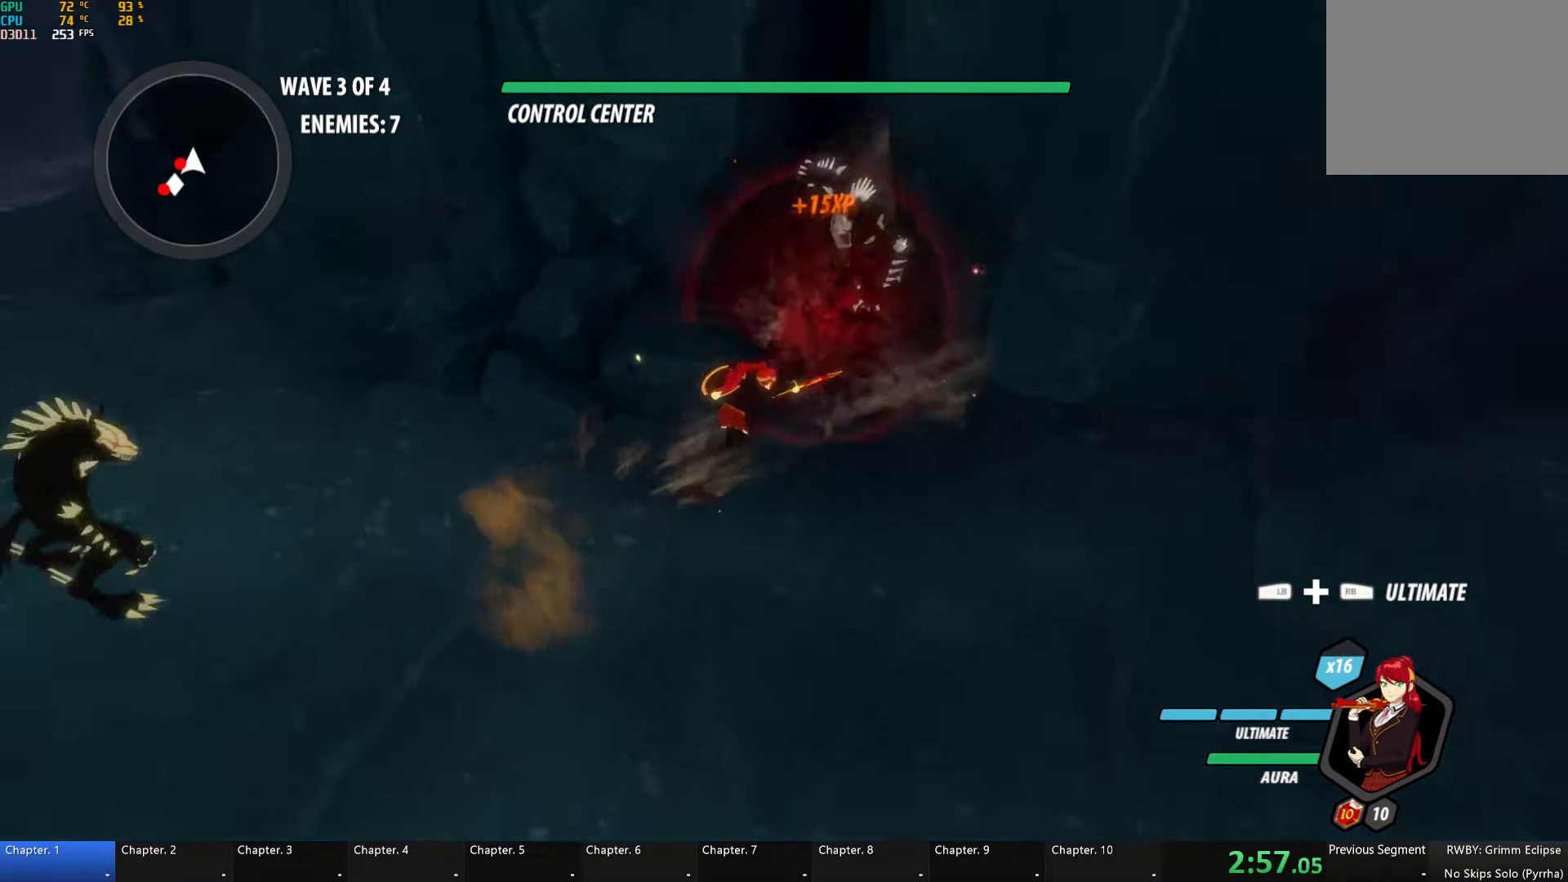
{"buttons": ["Y"], "left_stick": "center", "right_stick": "center", "button_events": [[100, "A", "down"], [133, "L2", "down"], [167, "A", "up"], [167, "Y", "down"], [217, "L2", "up"]]}
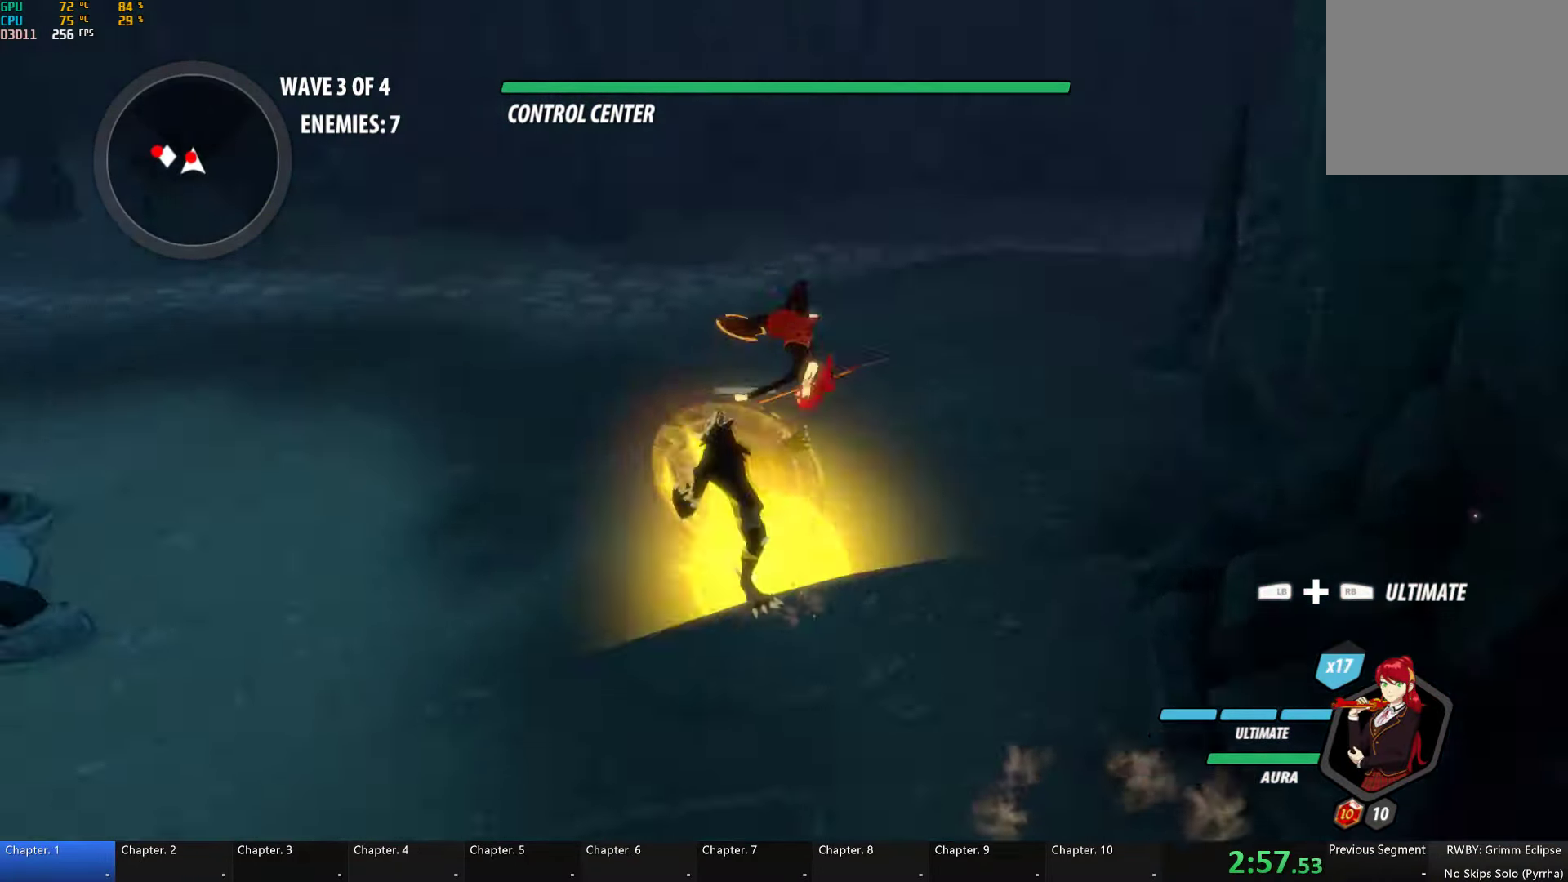
{"buttons": ["Y", "L2"], "left_stick": "up", "right_stick": "center", "button_events": [[17, "B", "down"], [33, "Y", "up"], [100, "B", "up"], [150, "A", "down"], [167, "L2", "down"], [200, "A", "up"], [200, "Y", "down"]]}
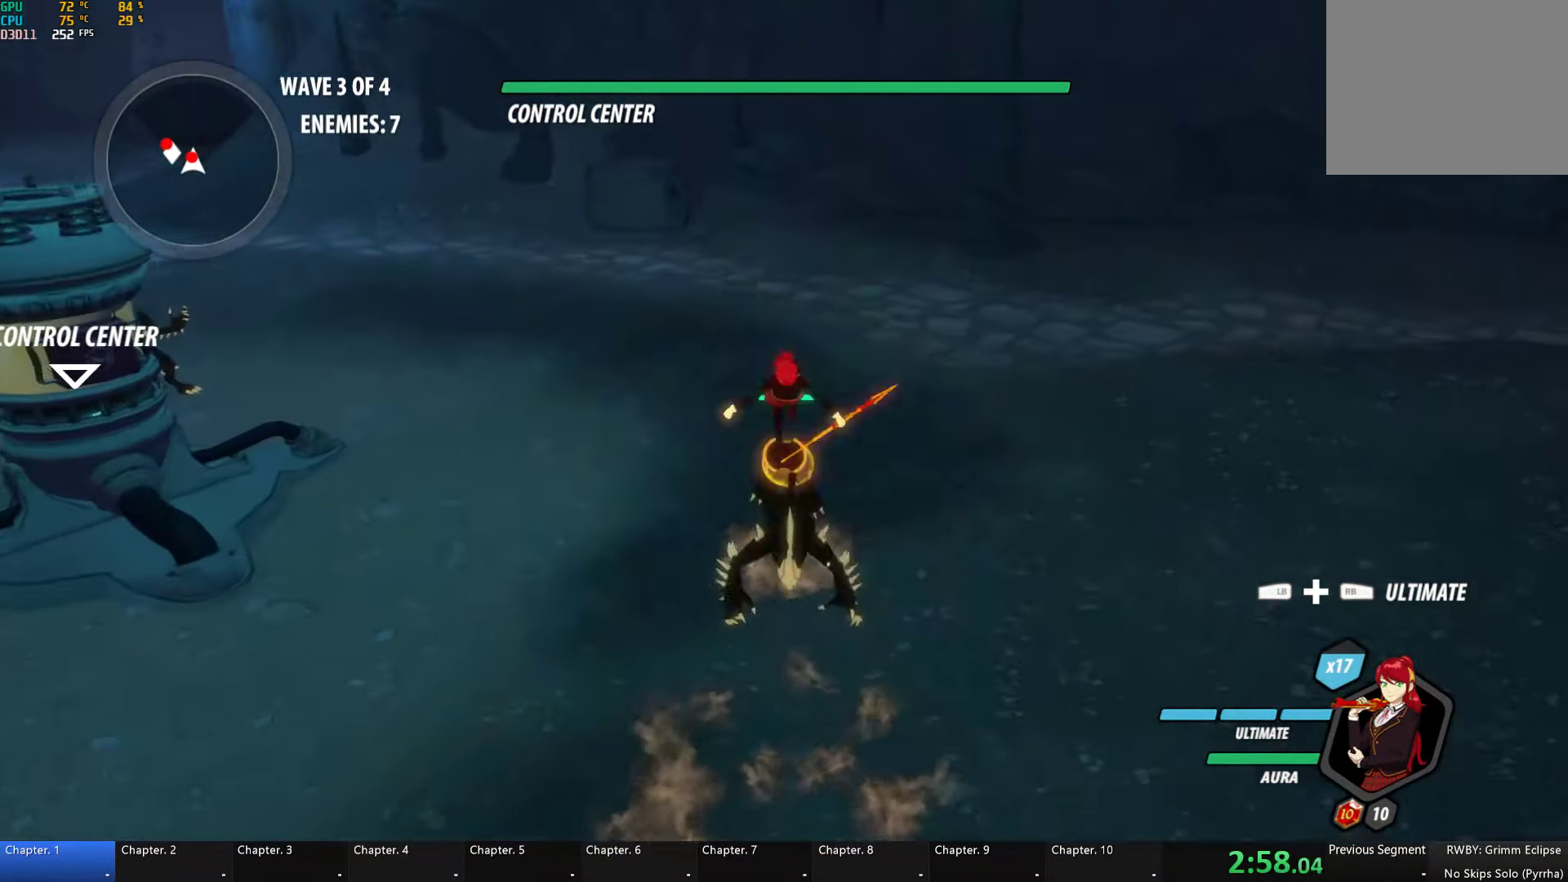
{"buttons": ["Y"], "left_stick": "center", "right_stick": "center", "button_events": [[50, "B", "down"], [50, "Y", "up"], [67, "L2", "up"], [150, "B", "up"], [250, "Y", "down"]]}
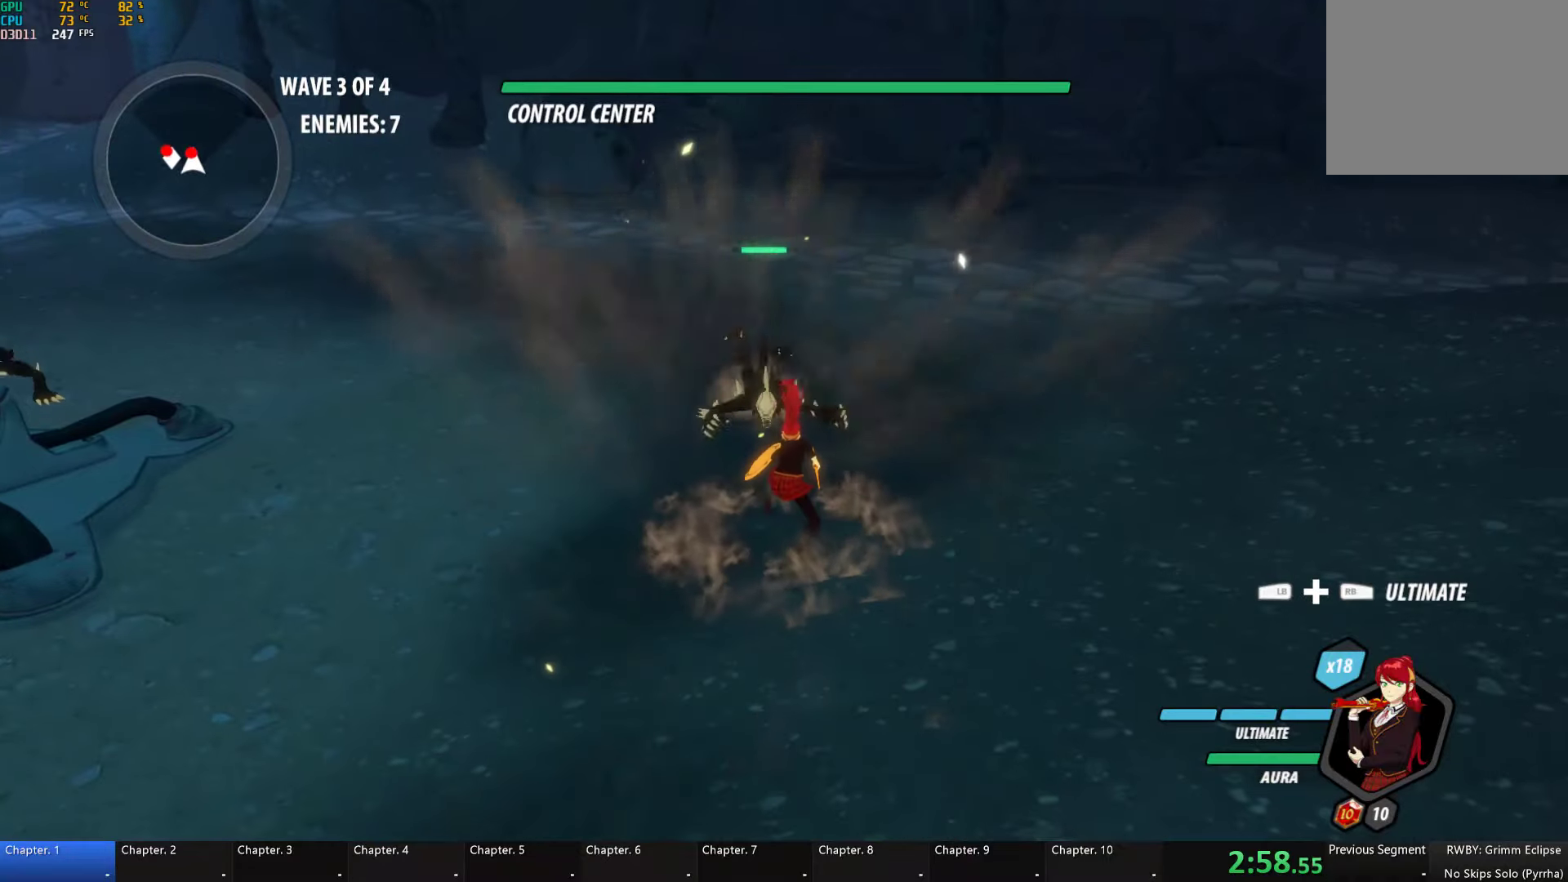
{"buttons": [], "left_stick": "center", "right_stick": "left", "button_events": [[317, "Y", "up"]]}
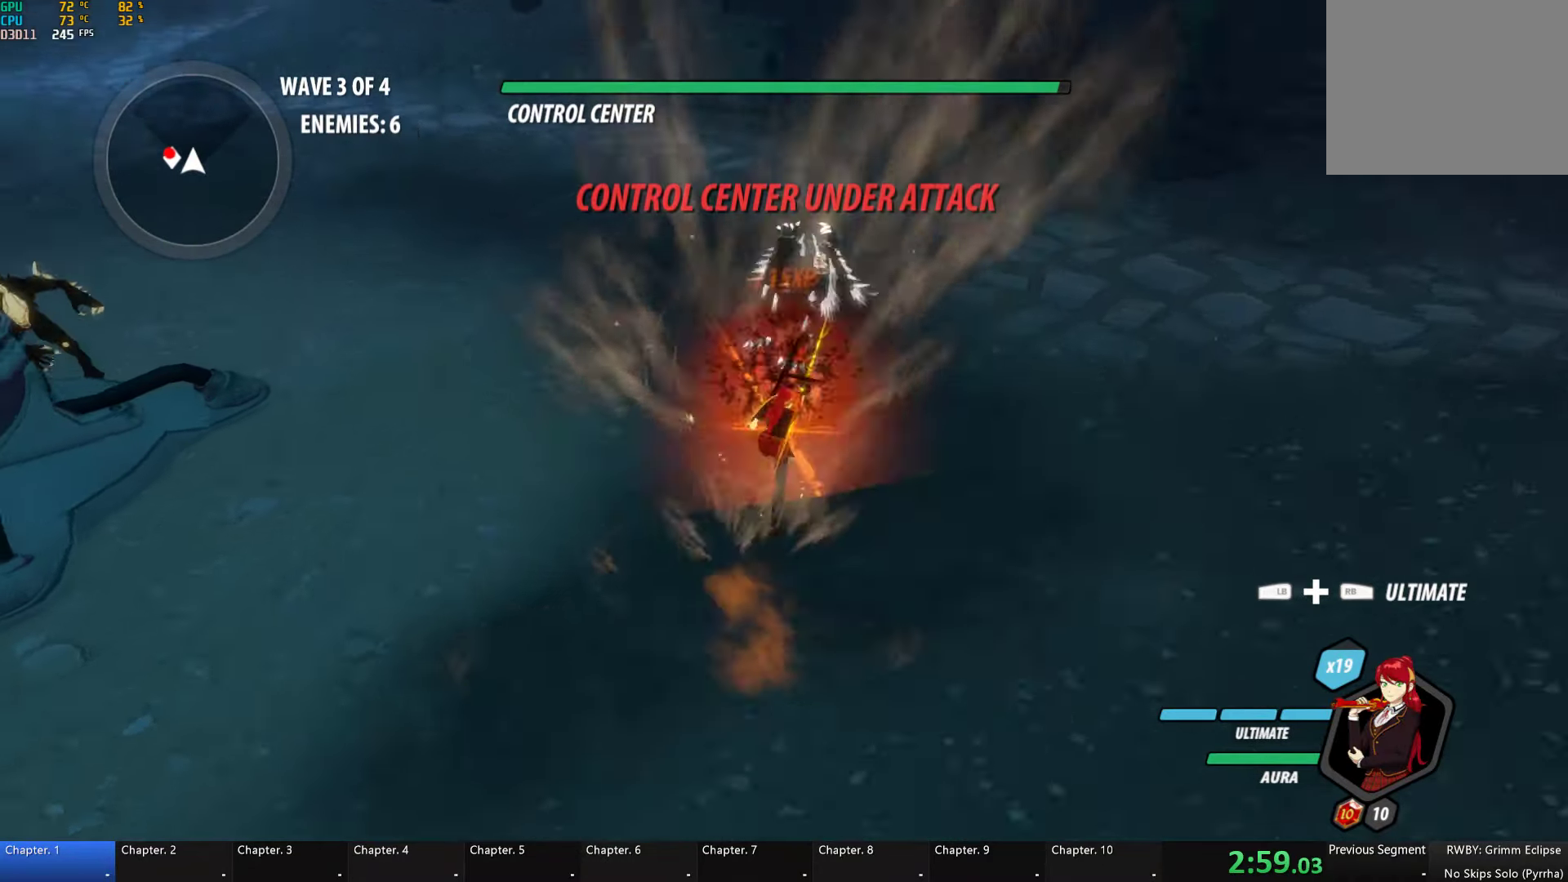
{"buttons": ["B"], "left_stick": "up-left", "right_stick": "center", "button_events": [[267, "A", "down"], [300, "L2", "down"], [350, "A", "up"], [350, "Y", "down"], [450, "B", "down"], [450, "L2", "up"], [450, "Y", "up"]]}
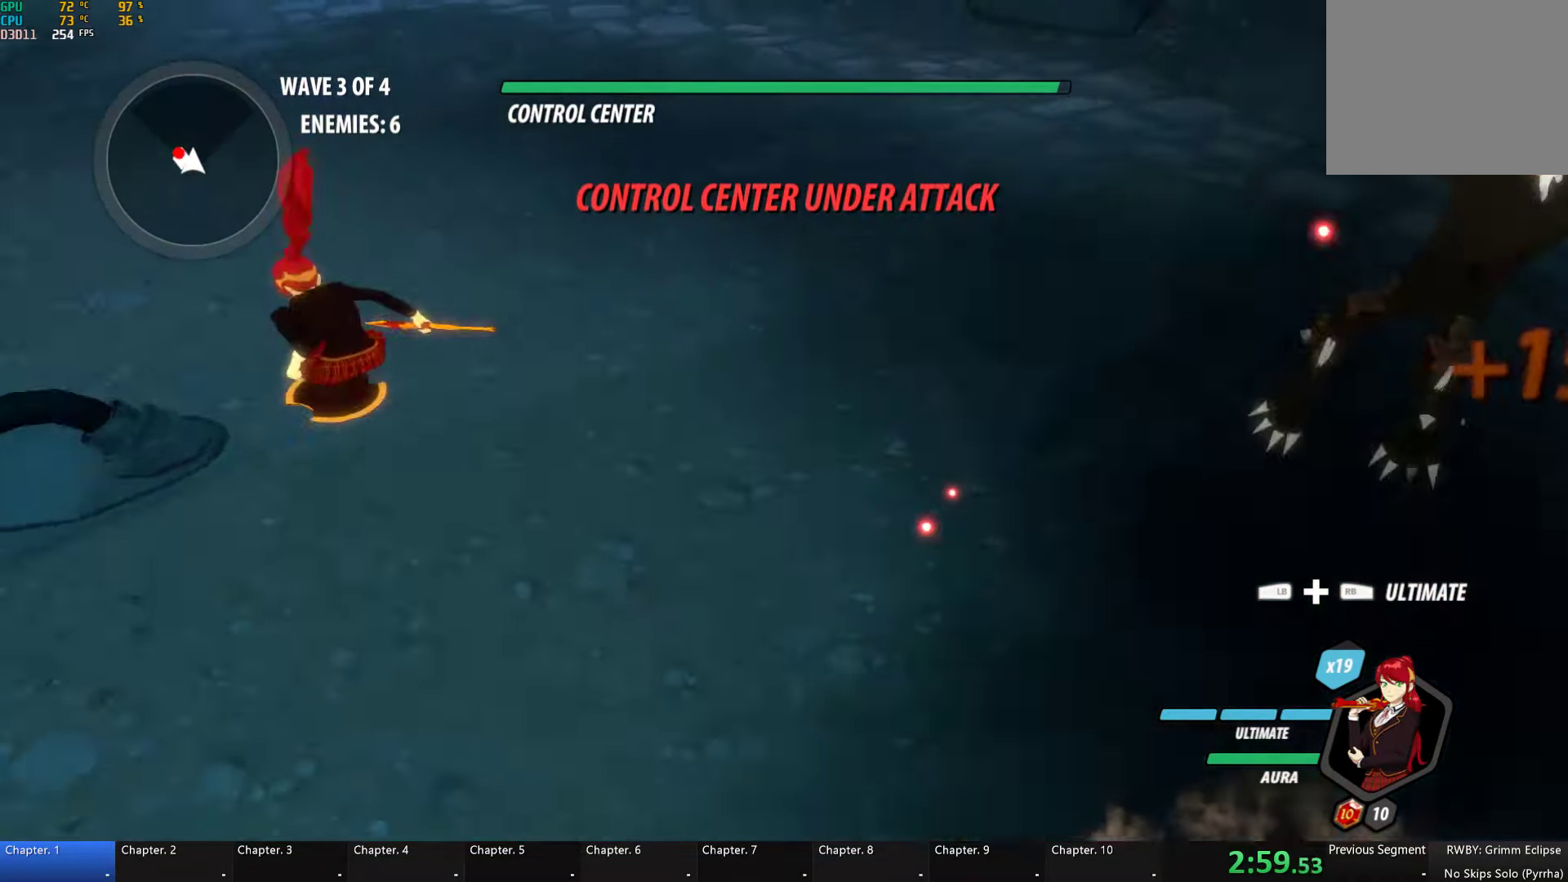
{"buttons": ["B"], "left_stick": "up-left", "right_stick": "center", "button_events": [[17, "B", "up"], [50, "A", "down"], [84, "L2", "down"], [134, "Y", "down"], [150, "A", "up"], [417, "L2", "up"], [450, "B", "down"], [467, "Y", "up"]]}
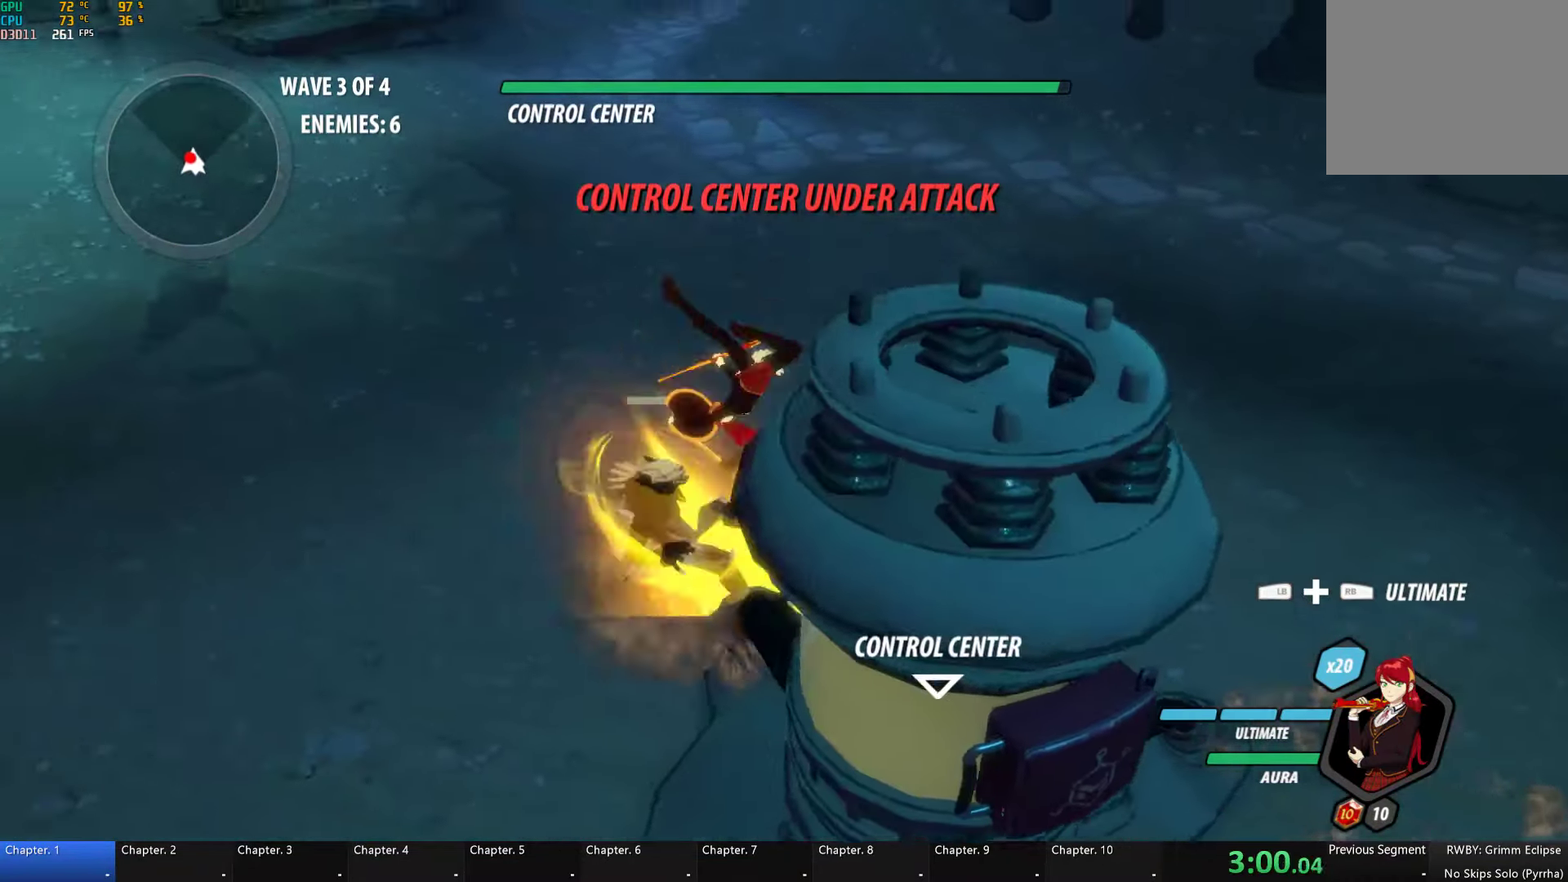
{"buttons": ["B", "L2"], "left_stick": "up-left", "right_stick": "center", "button_events": [[50, "B", "up"], [134, "L2", "down"], [150, "Y", "down"], [484, "B", "down"], [500, "Y", "up"]]}
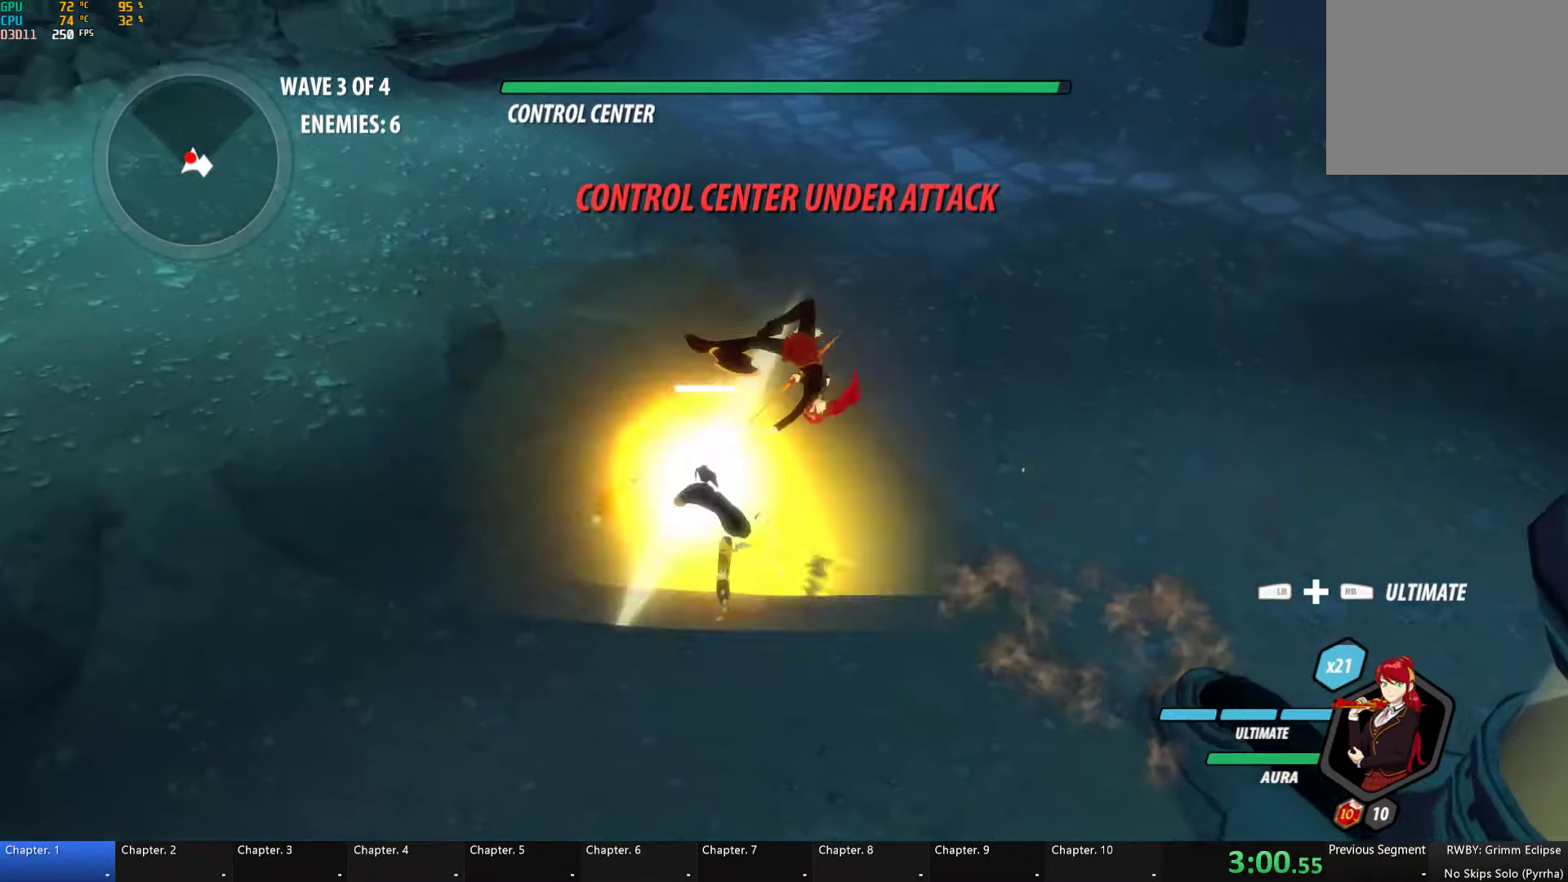
{"buttons": ["Y"], "left_stick": "center", "right_stick": "center", "button_events": [[34, "L2", "up"], [84, "B", "up"], [167, "Y", "down"]]}
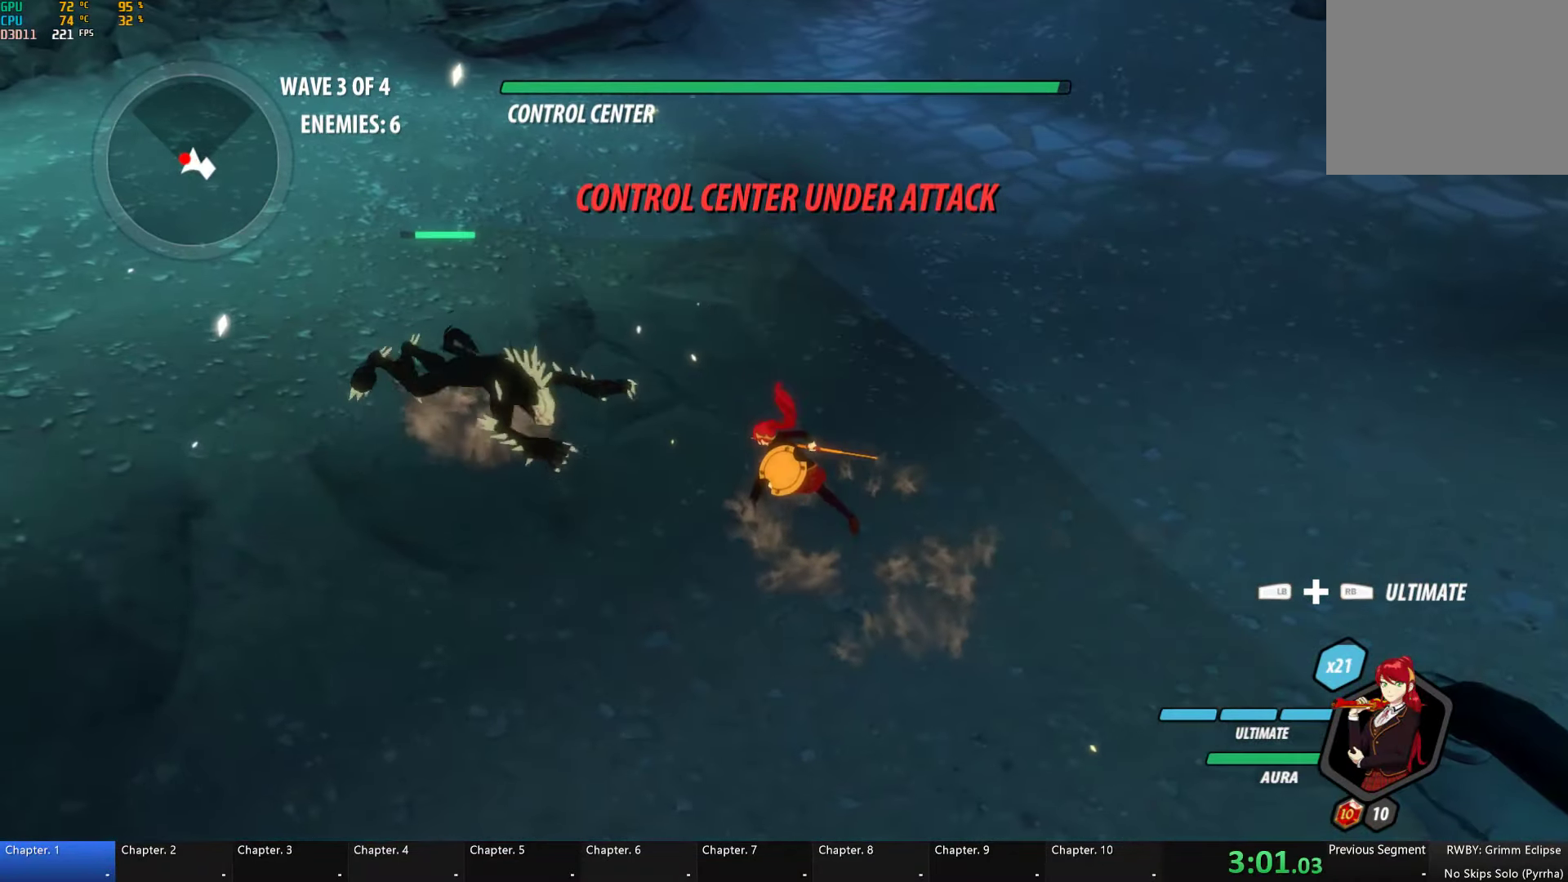
{"buttons": [], "left_stick": "up-left", "right_stick": "center", "button_events": [[234, "Y", "up"]]}
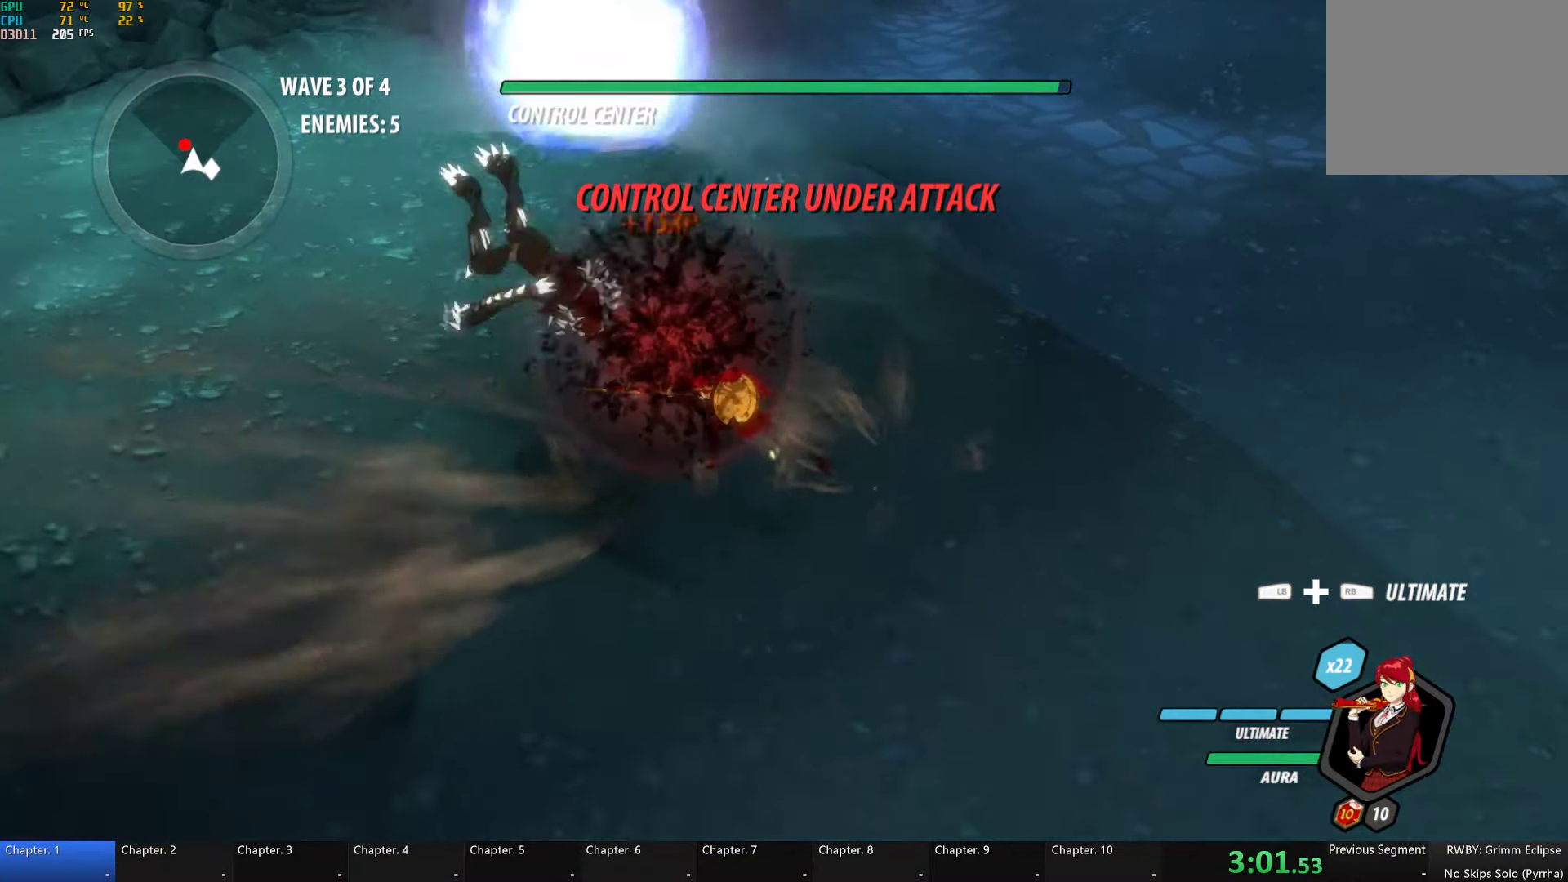
{"buttons": ["A"], "left_stick": "up", "right_stick": "center", "button_events": [[217, "A", "down"], [267, "L2", "down"], [317, "A", "up"], [334, "Y", "down"], [384, "B", "down"], [400, "L2", "up"], [400, "Y", "up"], [484, "B", "up"], [500, "A", "down"]]}
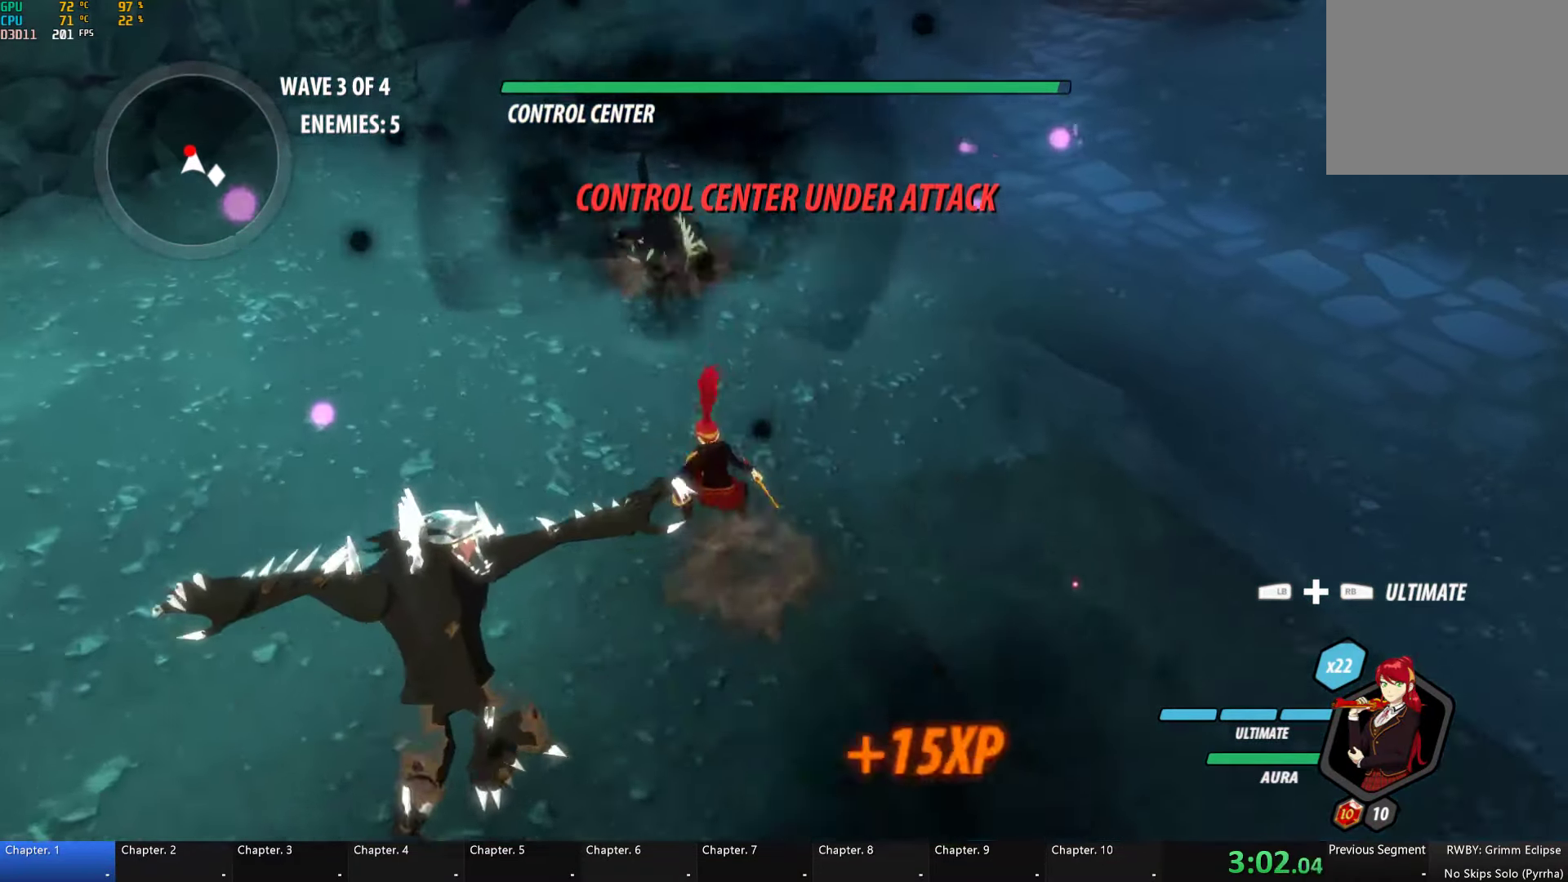
{"buttons": [], "left_stick": "up", "right_stick": "center", "button_events": [[17, "L2", "down"], [50, "A", "up"], [50, "Y", "down"], [350, "L2", "up"], [417, "B", "down"], [434, "Y", "up"], [500, "B", "up"]]}
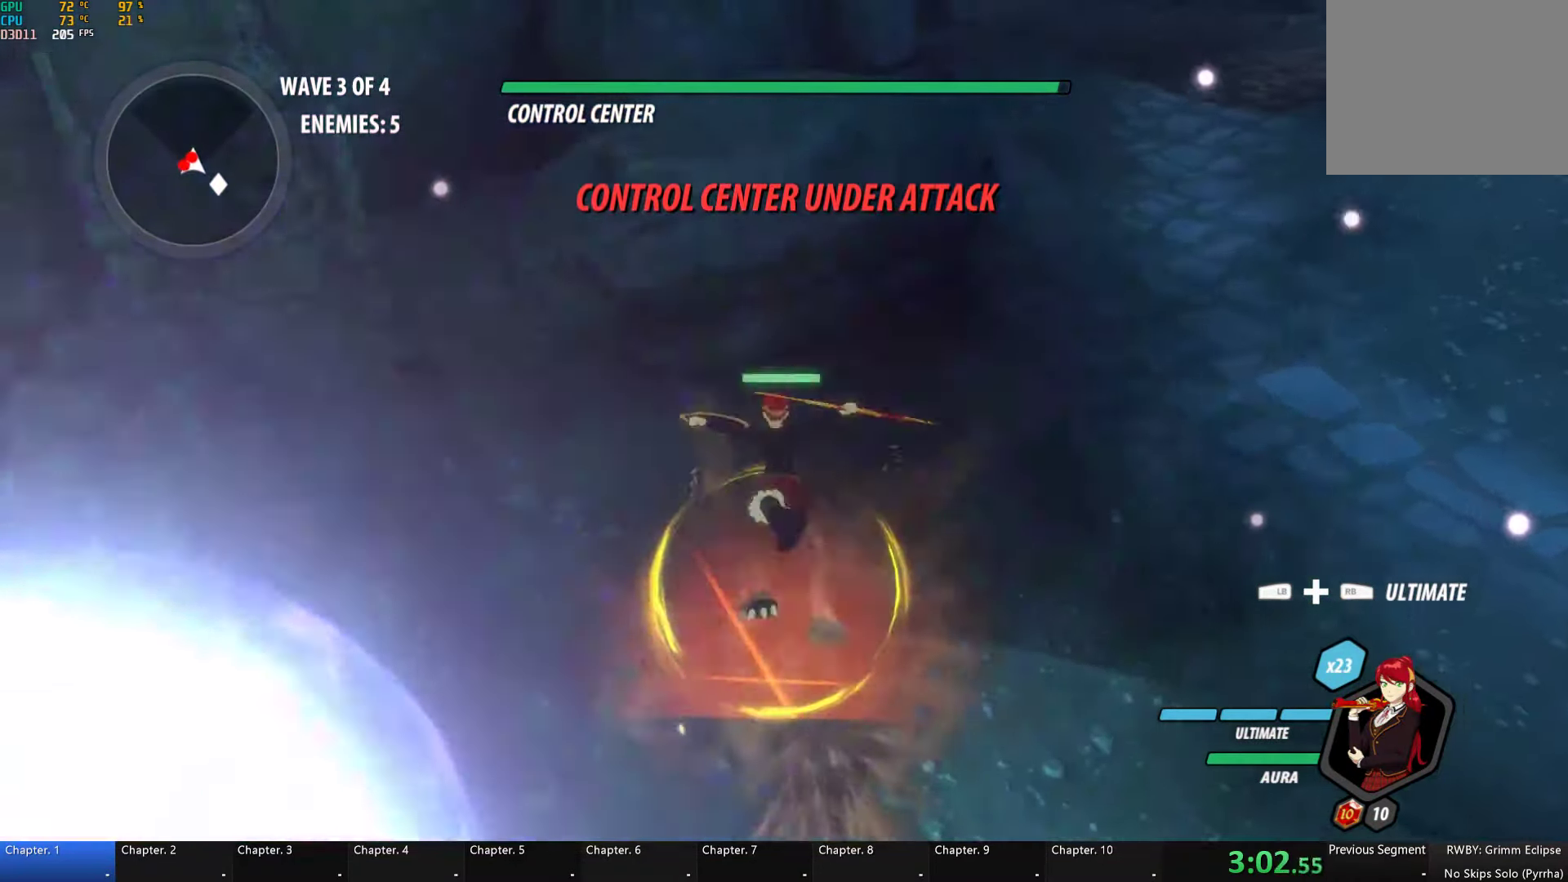
{"buttons": ["B"], "left_stick": "up", "right_stick": "center", "button_events": [[34, "A", "down"], [84, "A", "up"], [84, "L2", "down"], [84, "Y", "down"], [417, "B", "down"], [417, "L2", "up"], [434, "Y", "up"]]}
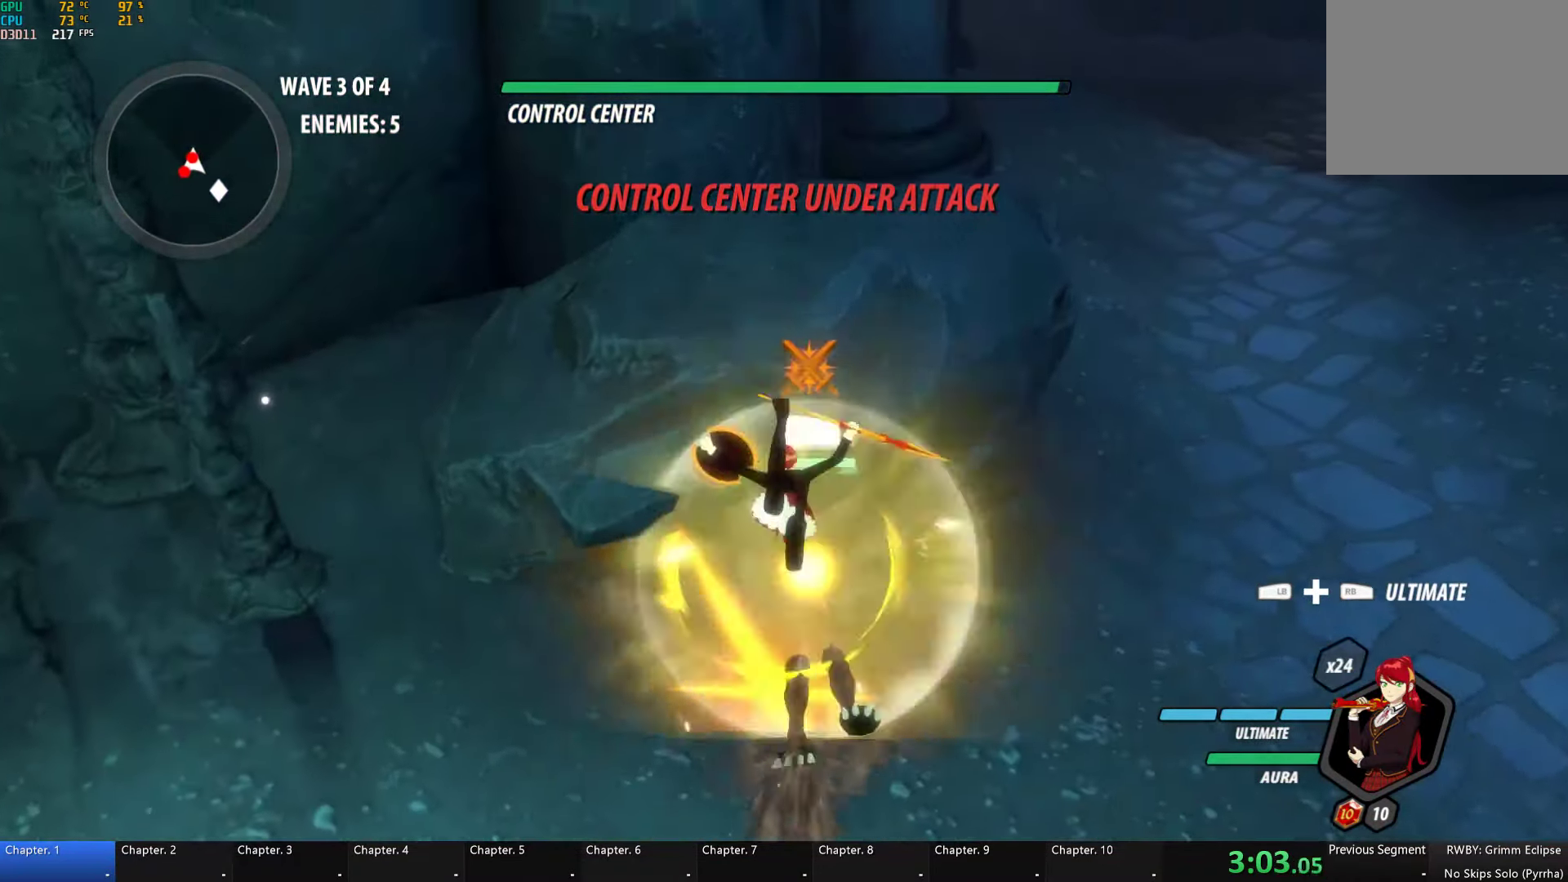
{"buttons": ["Y"], "left_stick": "center", "right_stick": "center", "button_events": [[34, "B", "up"], [100, "Y", "down"]]}
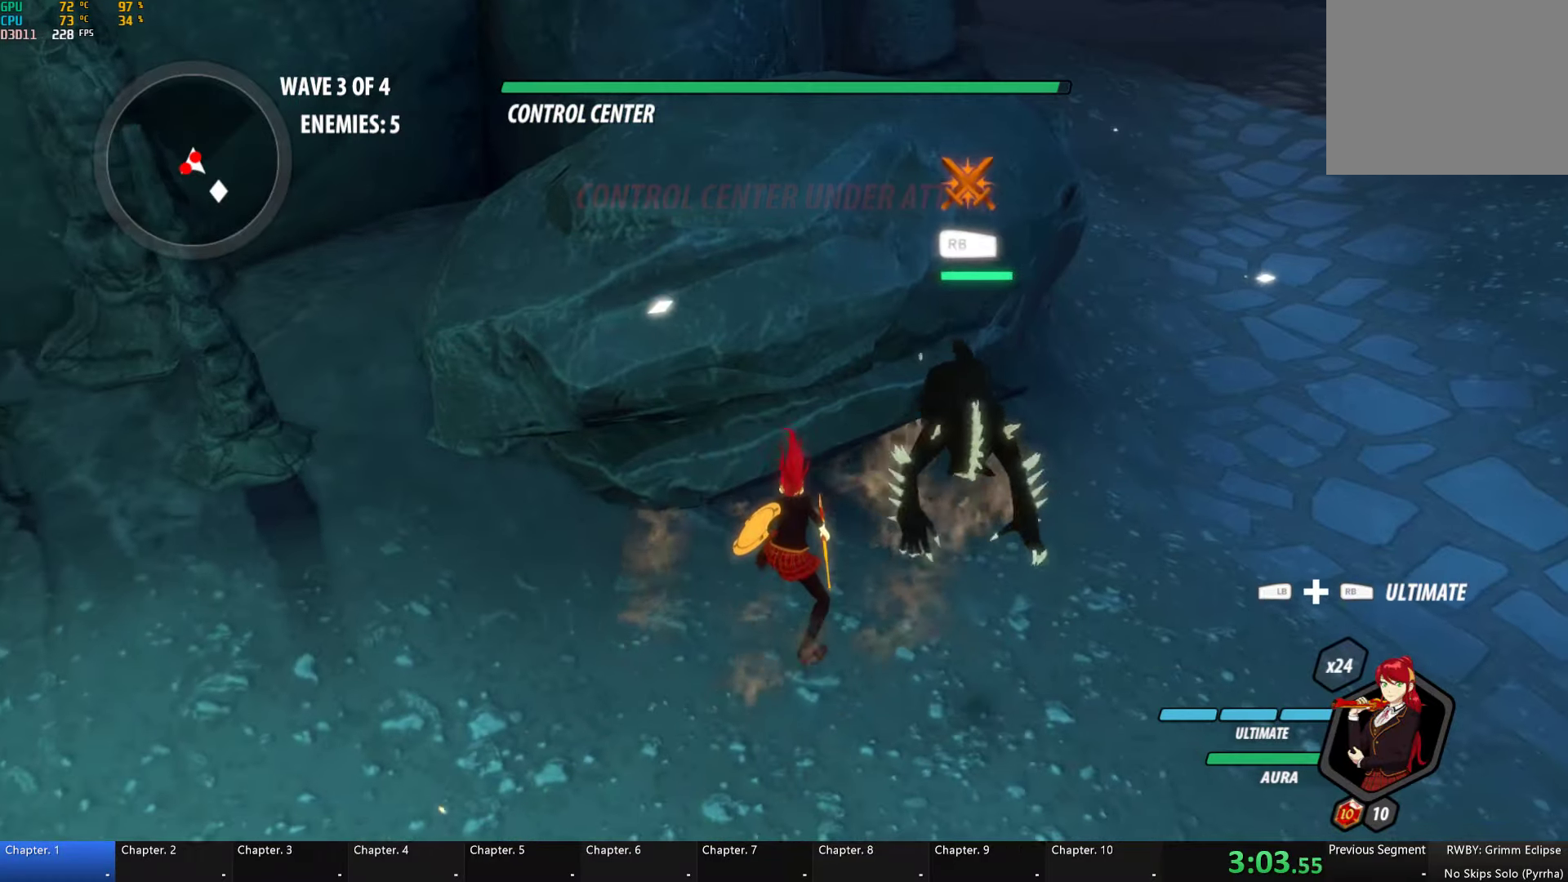
{"buttons": [], "left_stick": "down-left", "right_stick": "center", "button_events": [[150, "Y", "up"]]}
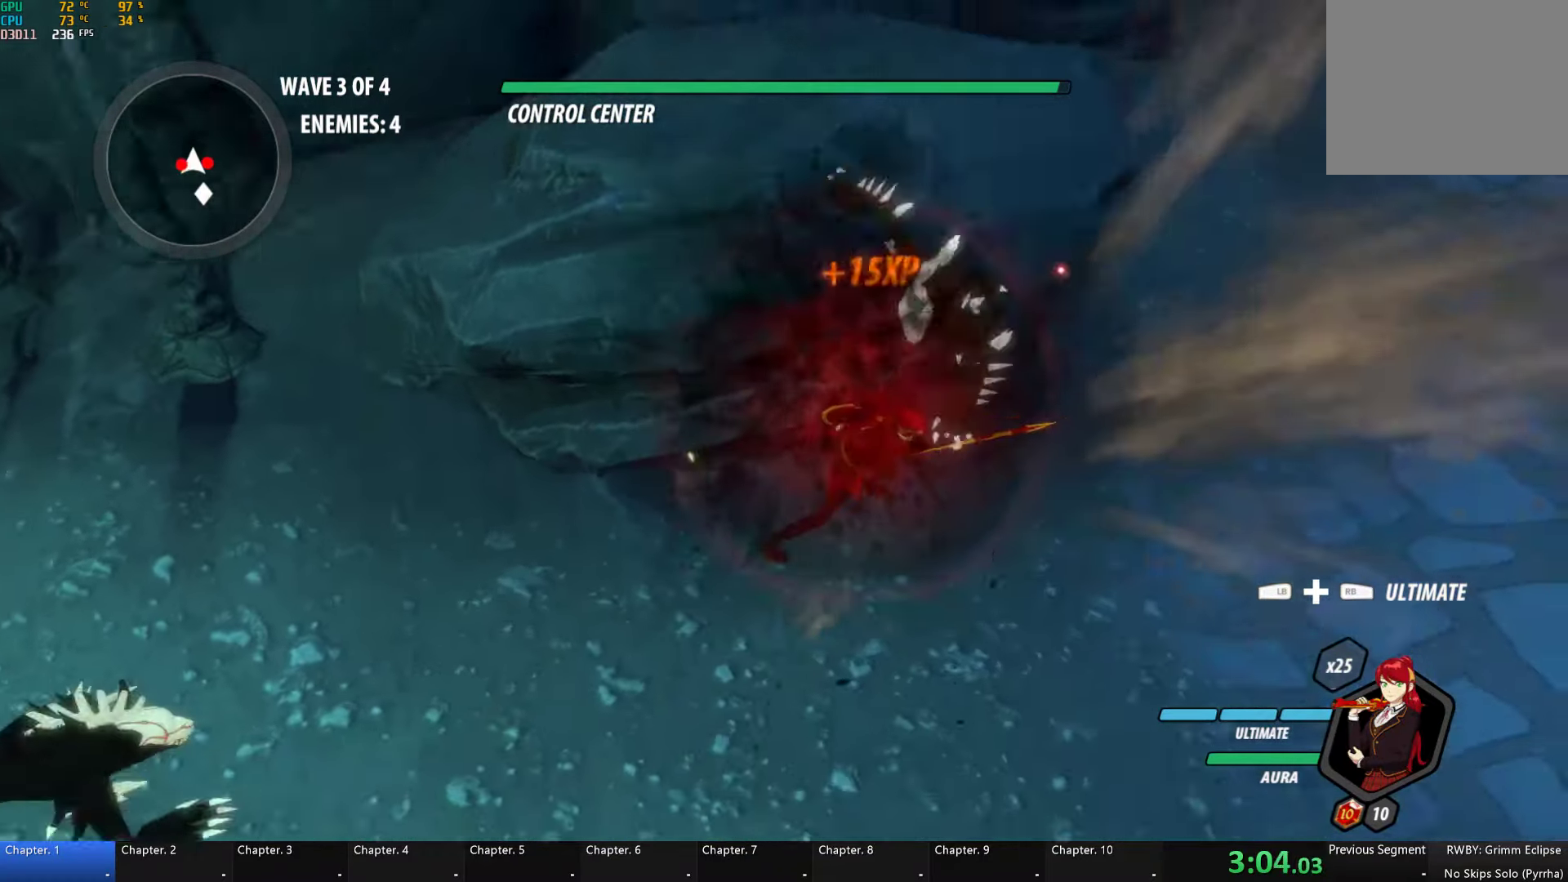
{"buttons": ["B"], "left_stick": "down-left", "right_stick": "center", "button_events": [[83, "A", "down"], [133, "A", "up"], [133, "L2", "down"], [133, "Y", "down"], [466, "B", "down"], [466, "L2", "up"], [483, "Y", "up"]]}
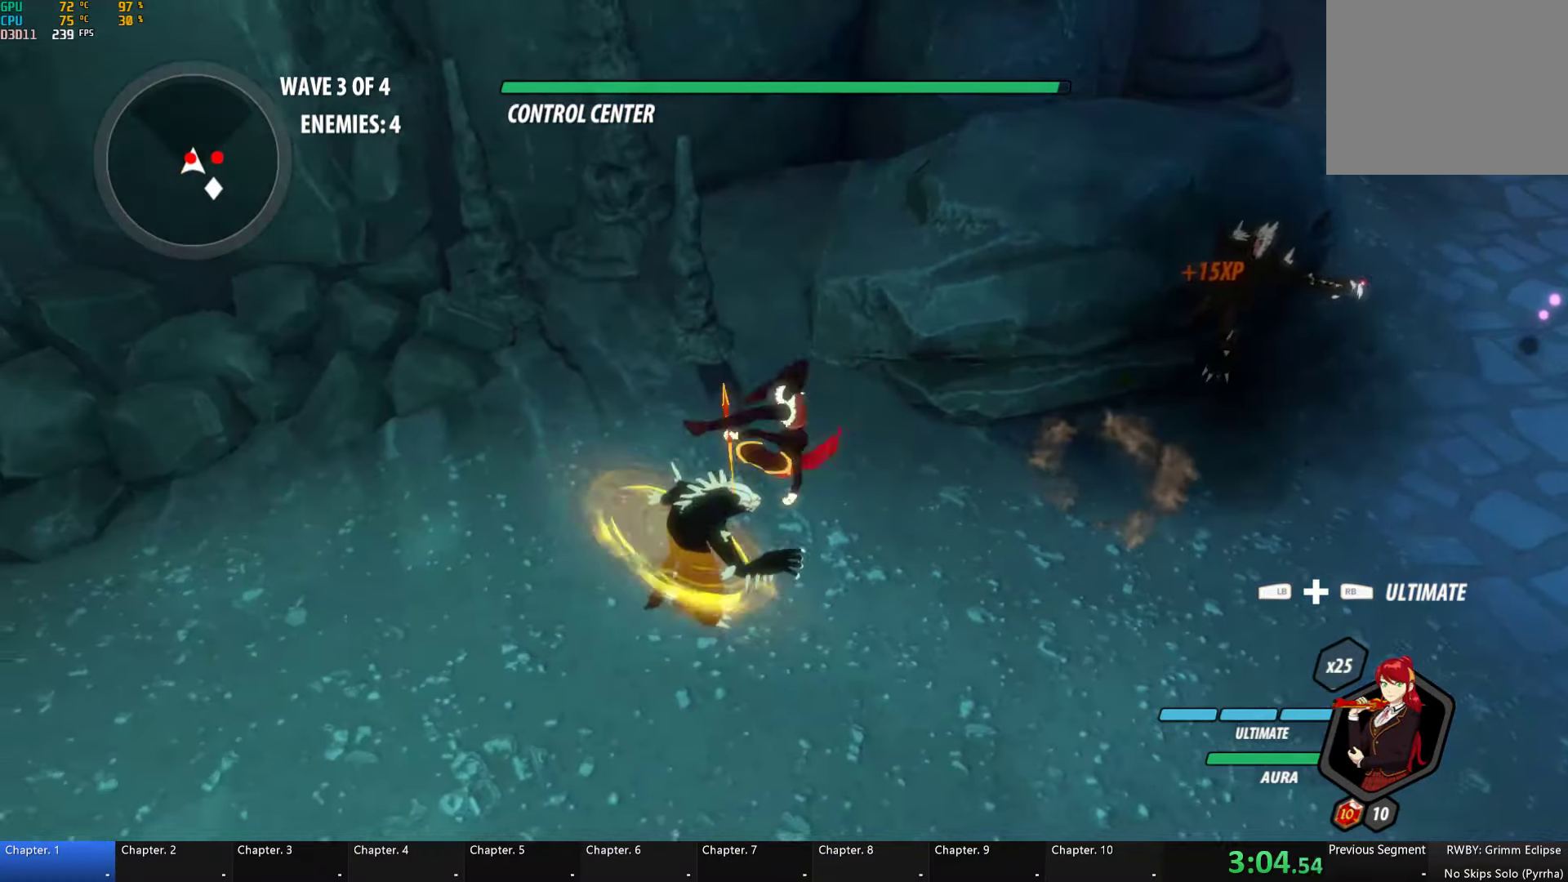
{"buttons": ["B"], "left_stick": "center", "right_stick": "center", "button_events": [[33, "B", "up"], [66, "A", "down"], [100, "L2", "down"], [150, "A", "up"], [150, "Y", "down"], [400, "L2", "up"], [450, "B", "down"], [450, "Y", "up"]]}
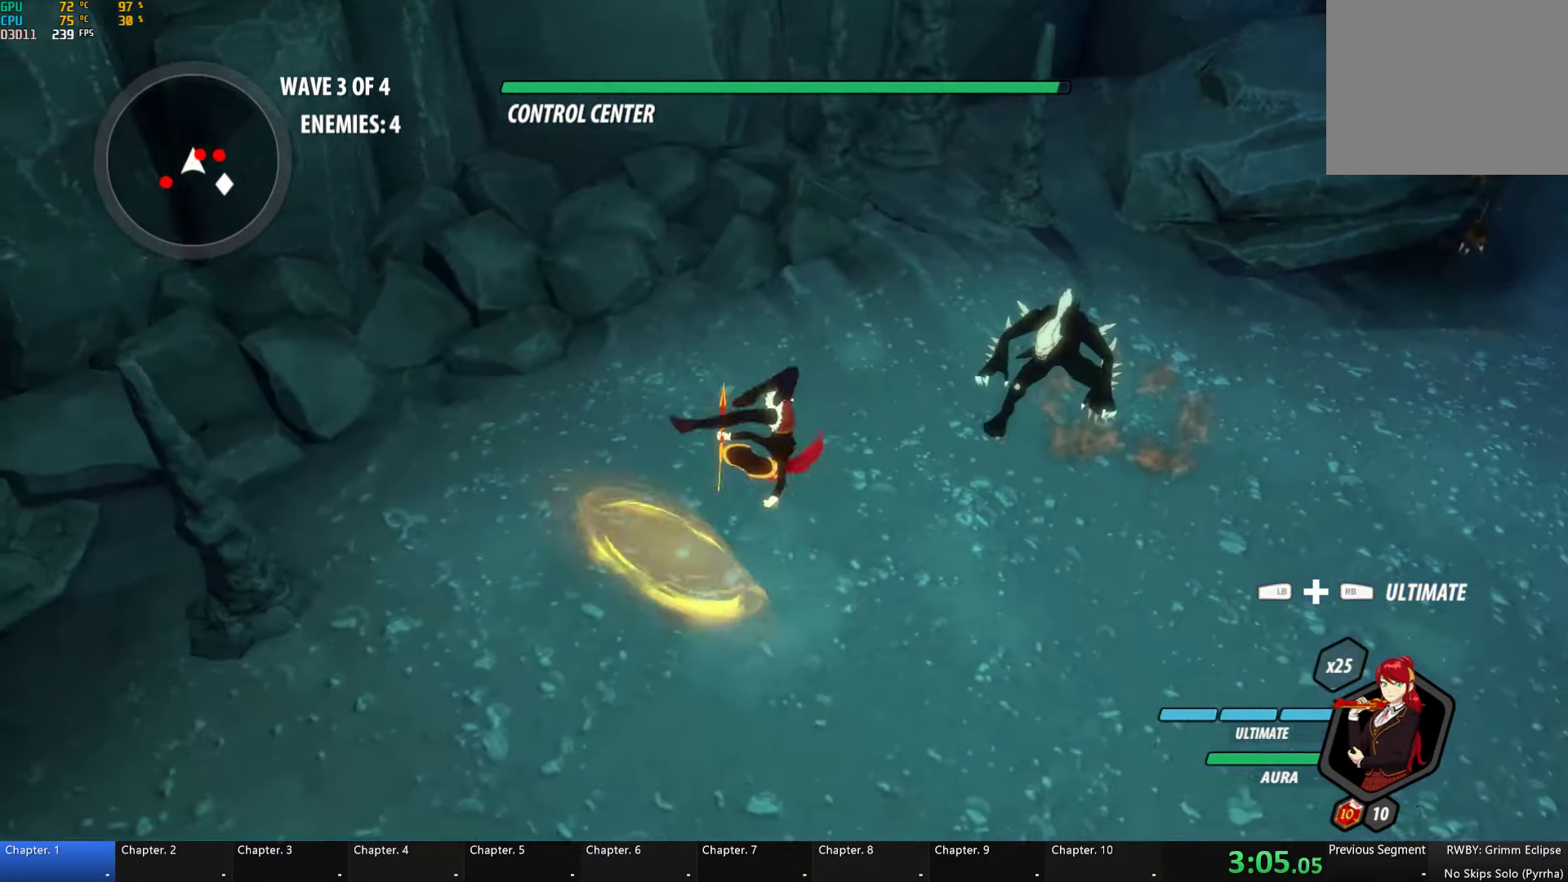
{"buttons": ["B"], "left_stick": "up-right", "right_stick": "center", "button_events": [[83, "B", "up"], [100, "L2", "down"], [133, "Y", "down"], [433, "L2", "up"], [483, "B", "down"], [500, "Y", "up"]]}
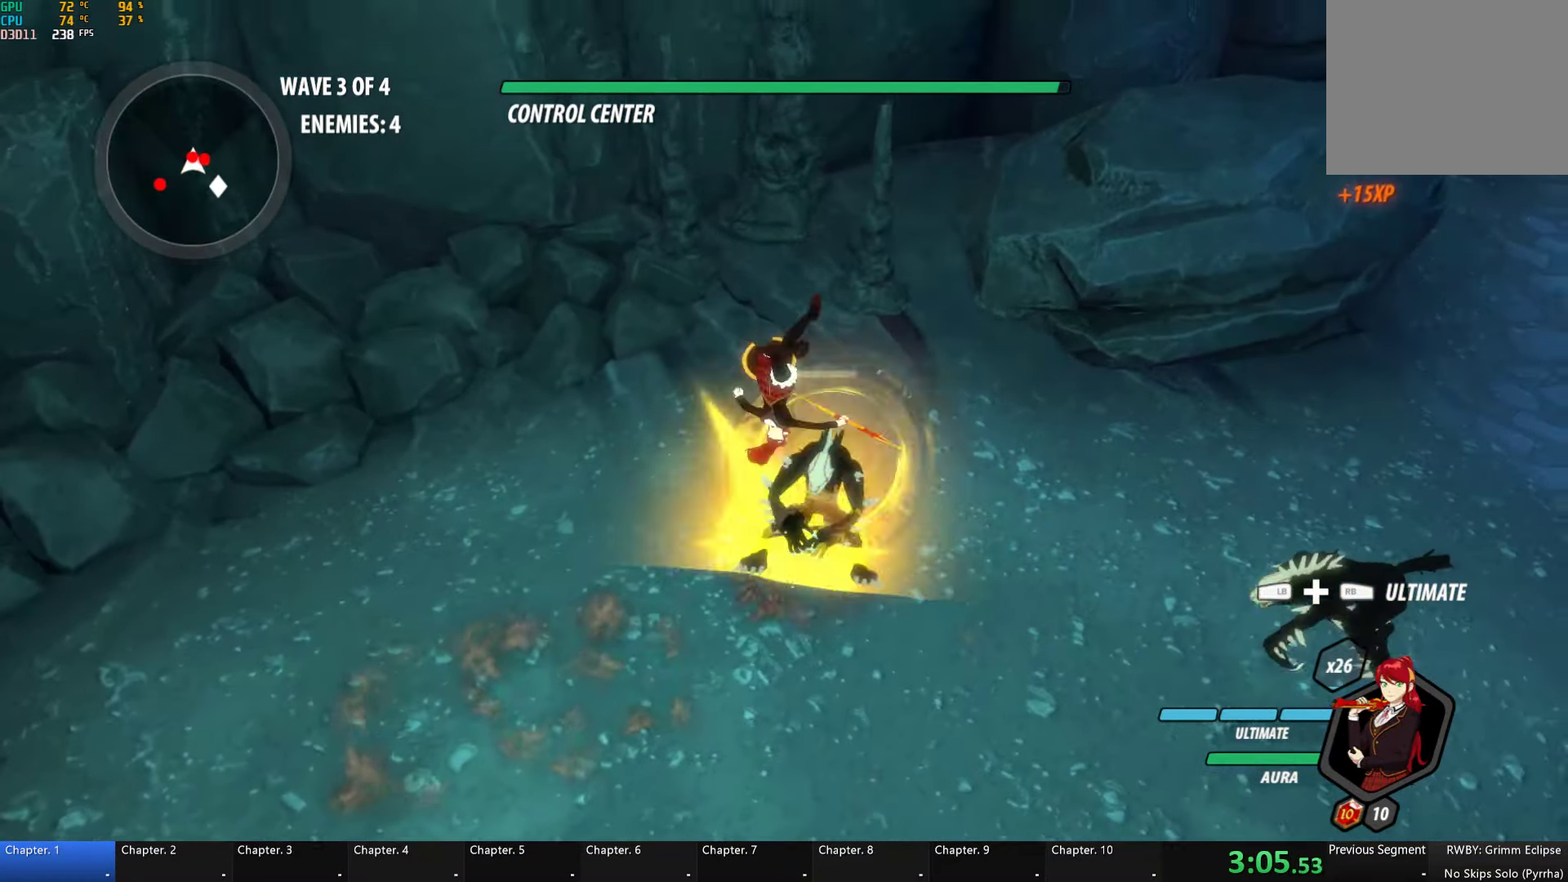
{"buttons": ["Y", "L2"], "left_stick": "up", "right_stick": "center", "button_events": [[83, "B", "up"], [116, "A", "down"], [150, "L2", "down"], [166, "A", "up"], [166, "Y", "down"]]}
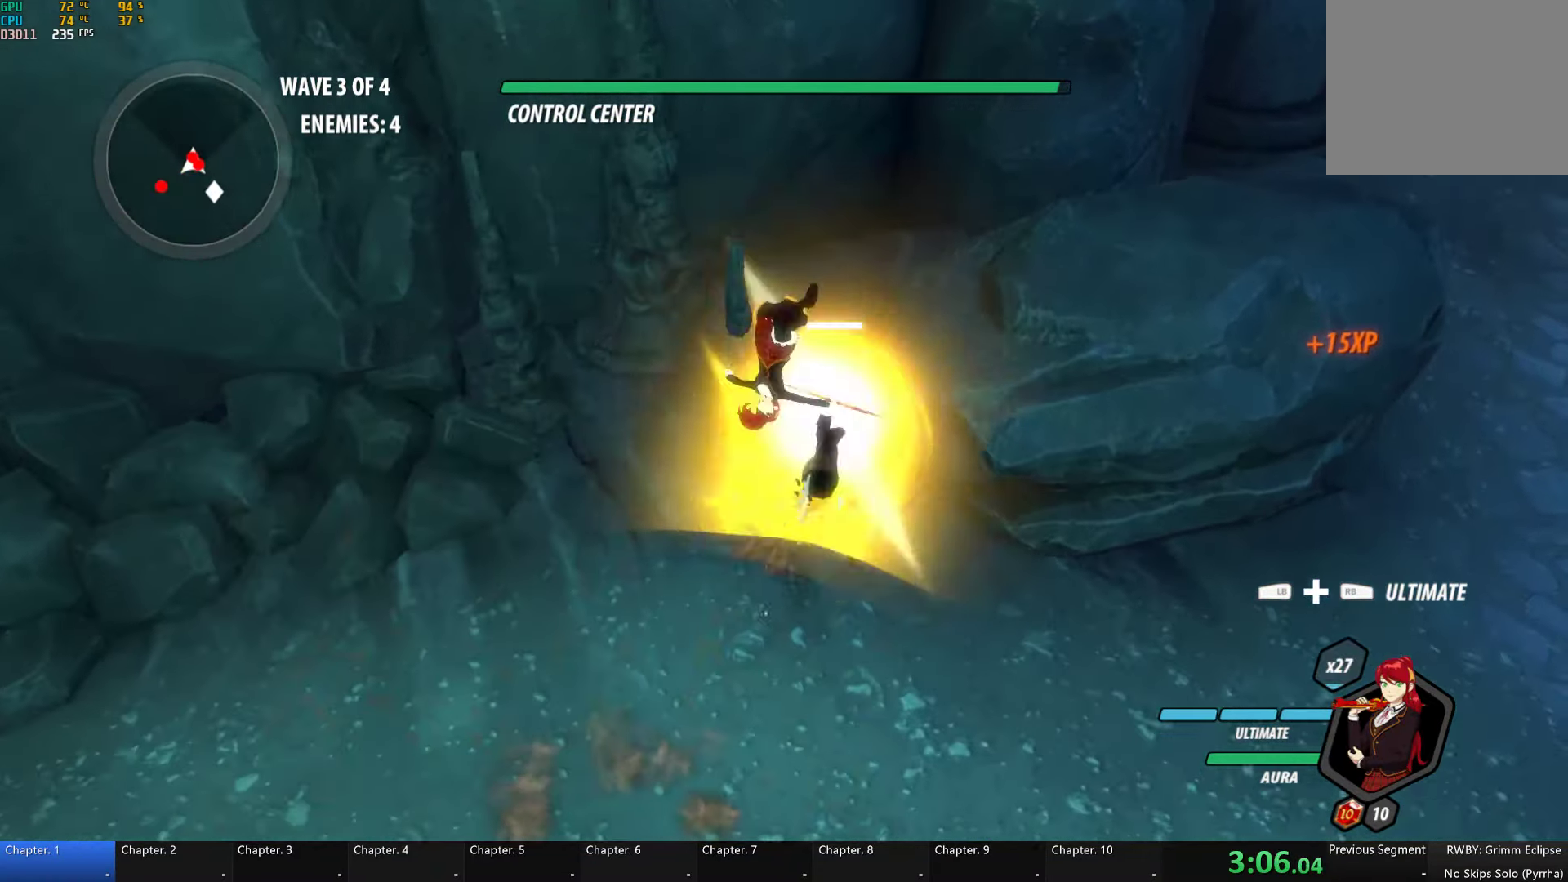
{"buttons": ["Y"], "left_stick": "center", "right_stick": "center", "button_events": [[16, "B", "down"], [16, "L2", "up"], [16, "Y", "up"], [150, "B", "up"], [216, "Y", "down"]]}